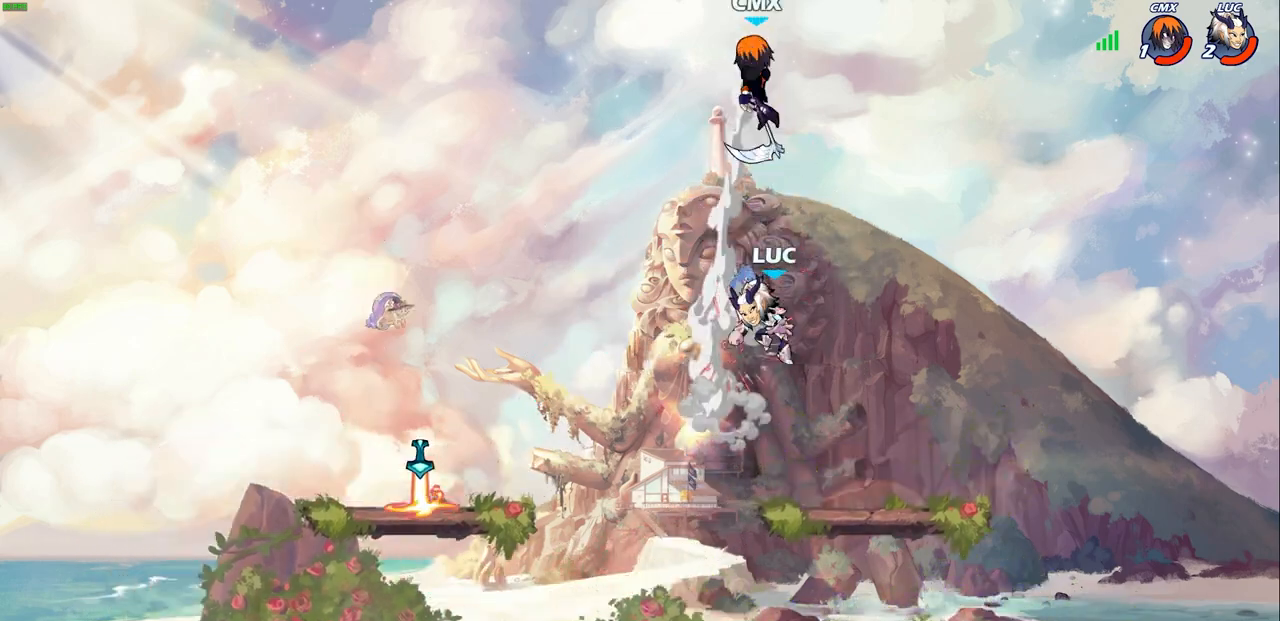
Gameplay with a controller (PlayStation layout); each line is a JSON object with the inputs held at the frame after it. "events" lists button and stick changes between this image and that frame as [ms after this image, input, new state], when the widget could be followed in between.
{"buttons": ["CIRCLE"], "left_stick": "right", "right_stick": "center", "events": [[33, "left_stick", "left"], [117, "CROSS", "down"], [233, "CIRCLE", "down"], [233, "CROSS", "up"], [283, "left_stick", "up-right"], [333, "CIRCLE", "up"], [417, "CIRCLE", "down"], [483, "left_stick", "right"]]}
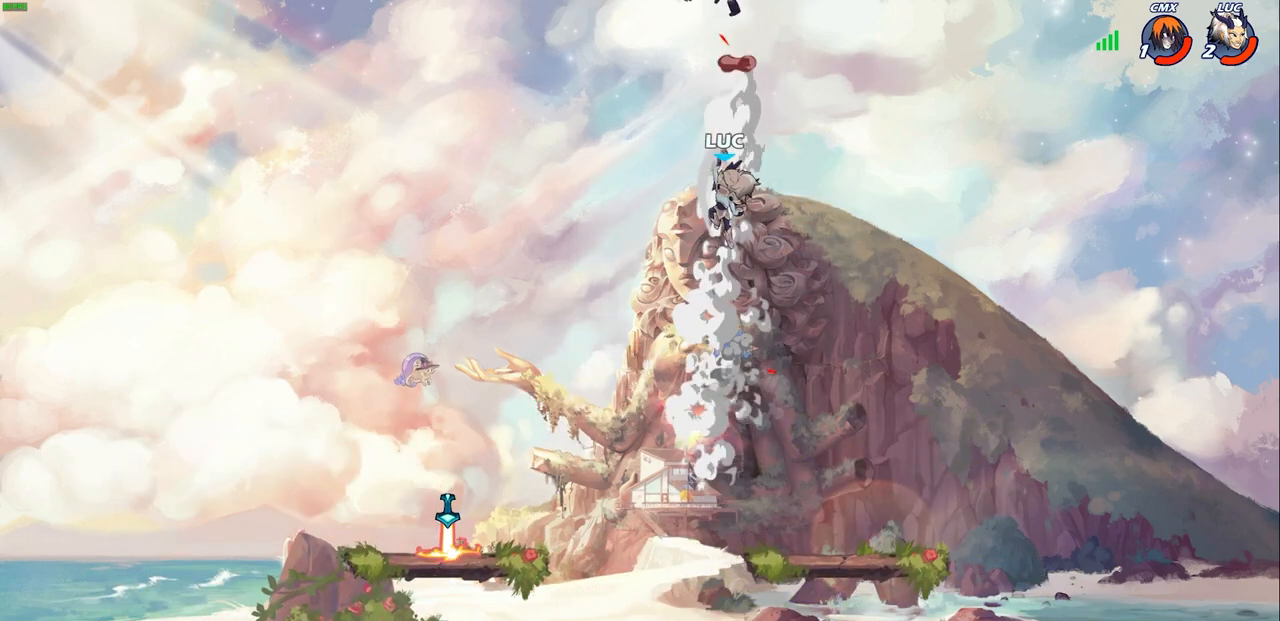
{"buttons": [], "left_stick": "down-left", "right_stick": "center", "events": [[33, "CIRCLE", "up"], [383, "left_stick", "down"], [500, "left_stick", "down-left"]]}
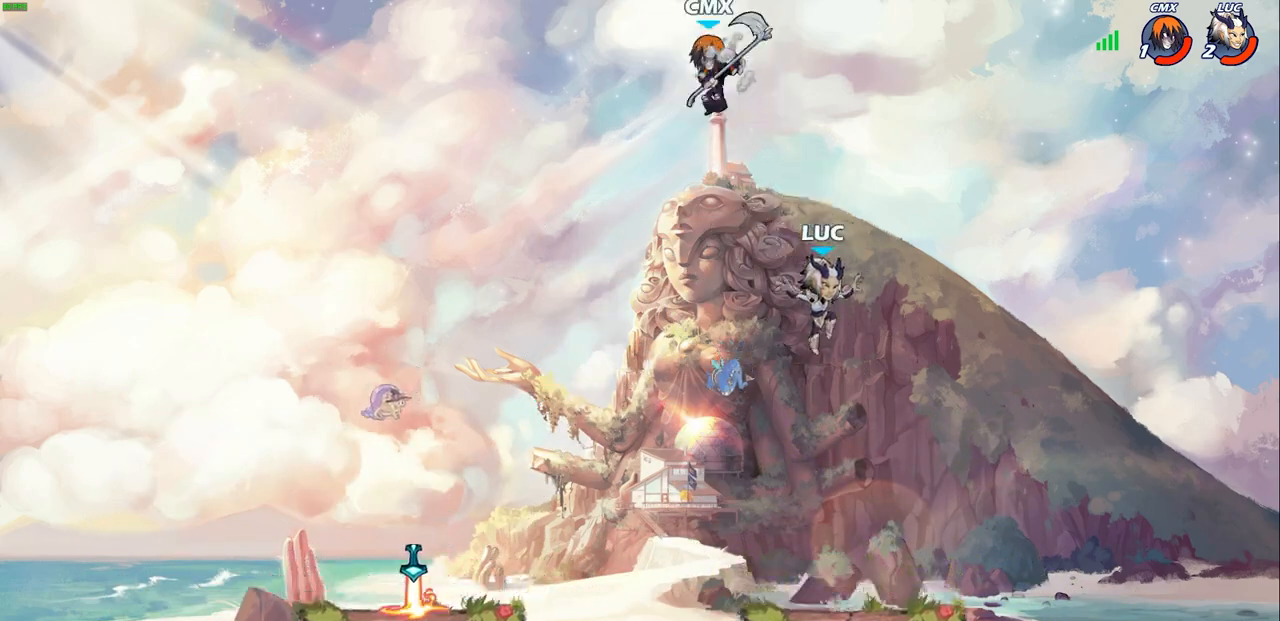
{"buttons": ["SQUARE", "R2"], "left_stick": "down-left", "right_stick": "center", "events": [[417, "R2", "down"], [433, "SQUARE", "down"]]}
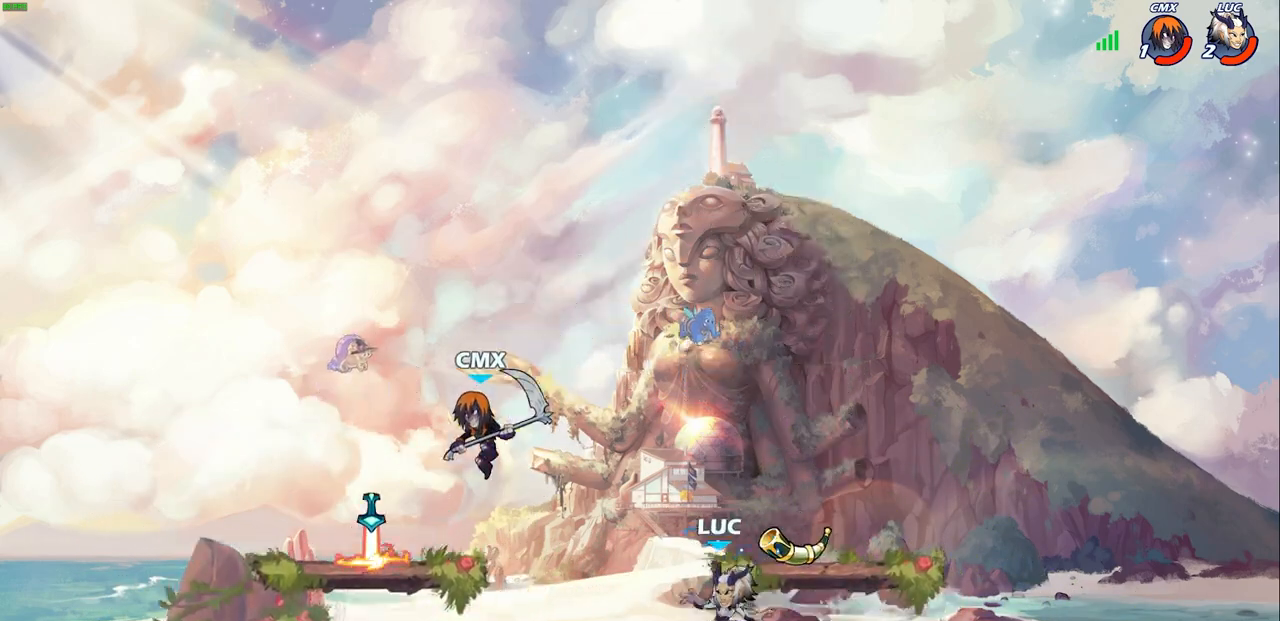
{"buttons": [], "left_stick": "right", "right_stick": "center", "events": [[50, "R2", "up"], [50, "SQUARE", "up"], [100, "left_stick", "left"], [217, "left_stick", "center"], [433, "left_stick", "right"]]}
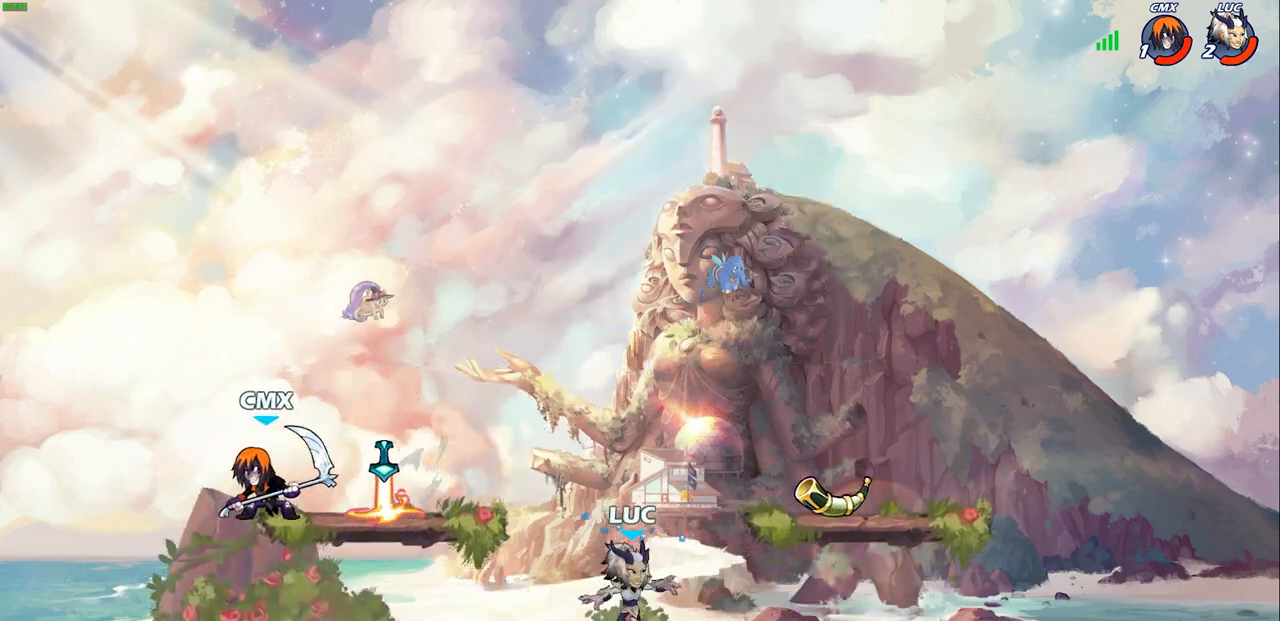
{"buttons": ["R1"], "left_stick": "down-left", "right_stick": "center", "events": [[267, "CROSS", "down"], [317, "left_stick", "up"], [400, "CROSS", "up"], [400, "left_stick", "left"], [450, "R1", "down"], [500, "left_stick", "down-left"]]}
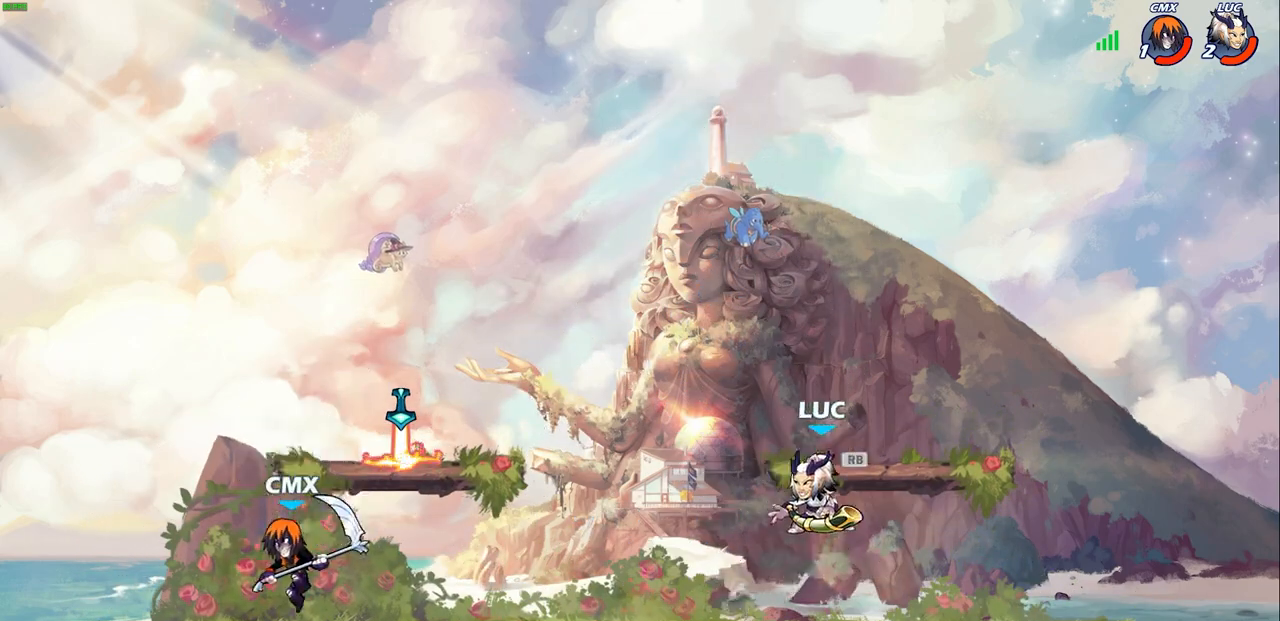
{"buttons": [], "left_stick": "center", "right_stick": "center", "events": [[67, "R1", "up"], [233, "left_stick", "center"], [267, "SQUARE", "down"], [350, "SQUARE", "up"]]}
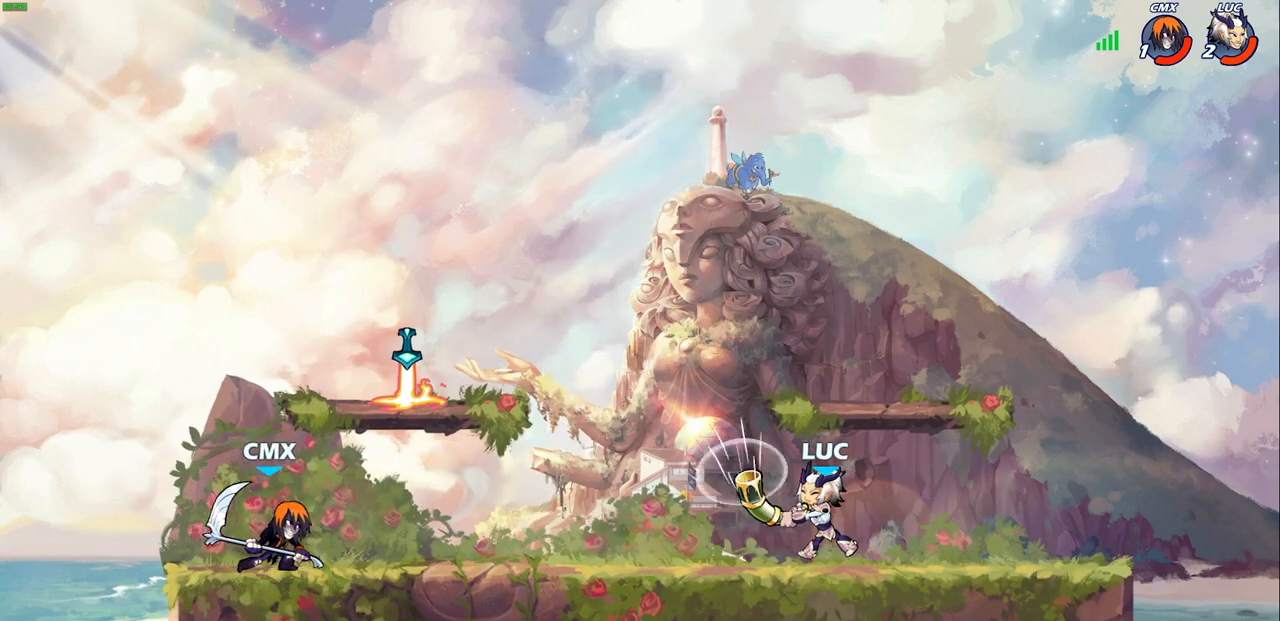
{"buttons": ["CROSS"], "left_stick": "up", "right_stick": "center", "events": [[200, "left_stick", "right"], [417, "CROSS", "down"], [483, "left_stick", "up"]]}
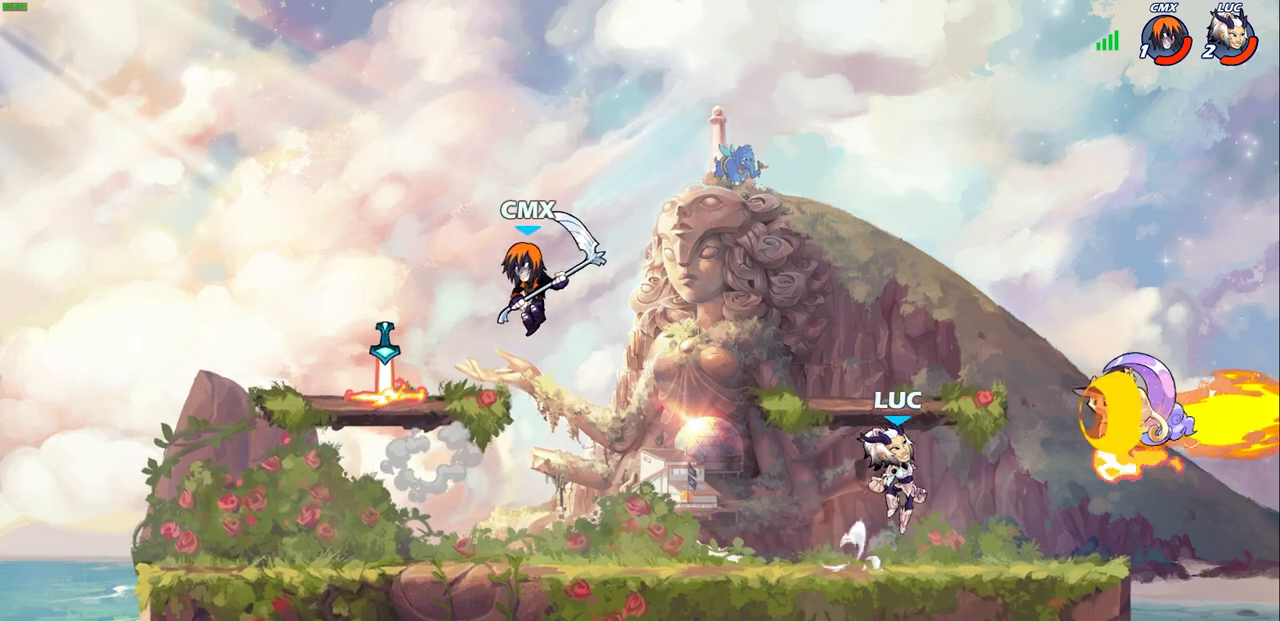
{"buttons": [], "left_stick": "left", "right_stick": "center", "events": [[83, "left_stick", "left"], [100, "CROSS", "up"], [133, "R1", "down"], [183, "left_stick", "down-left"], [233, "R1", "up"], [450, "left_stick", "left"]]}
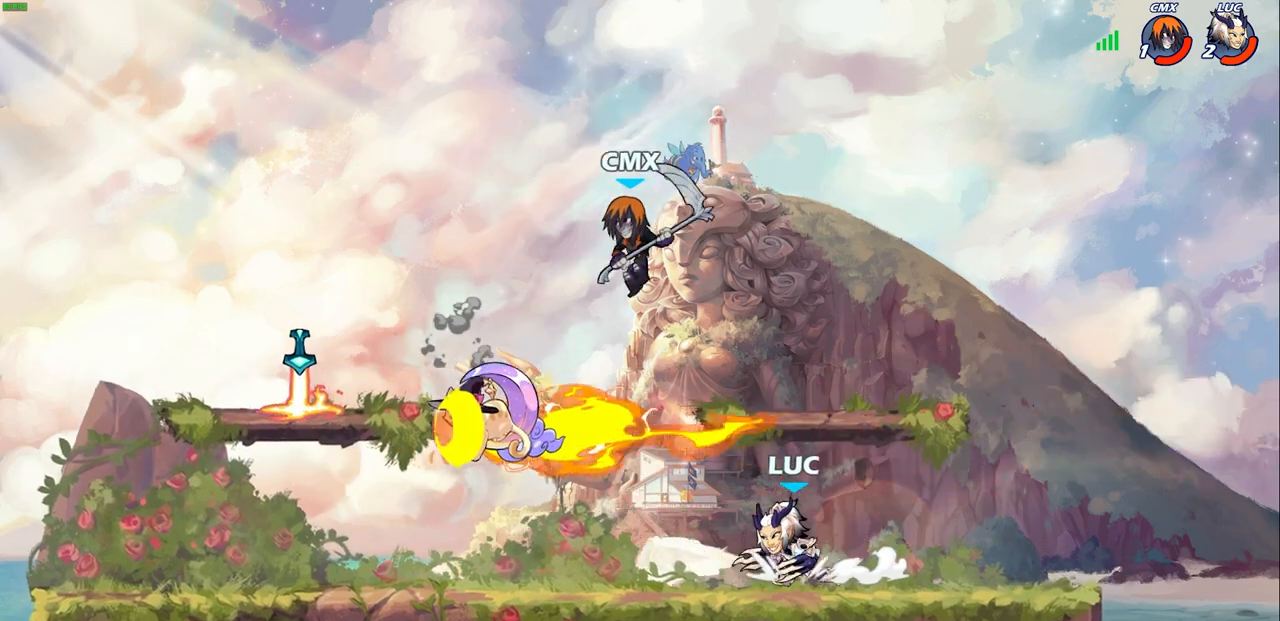
{"buttons": ["SQUARE", "R2"], "left_stick": "left", "right_stick": "center", "events": [[83, "left_stick", "right"], [267, "left_stick", "left"], [450, "R2", "down"], [500, "SQUARE", "down"]]}
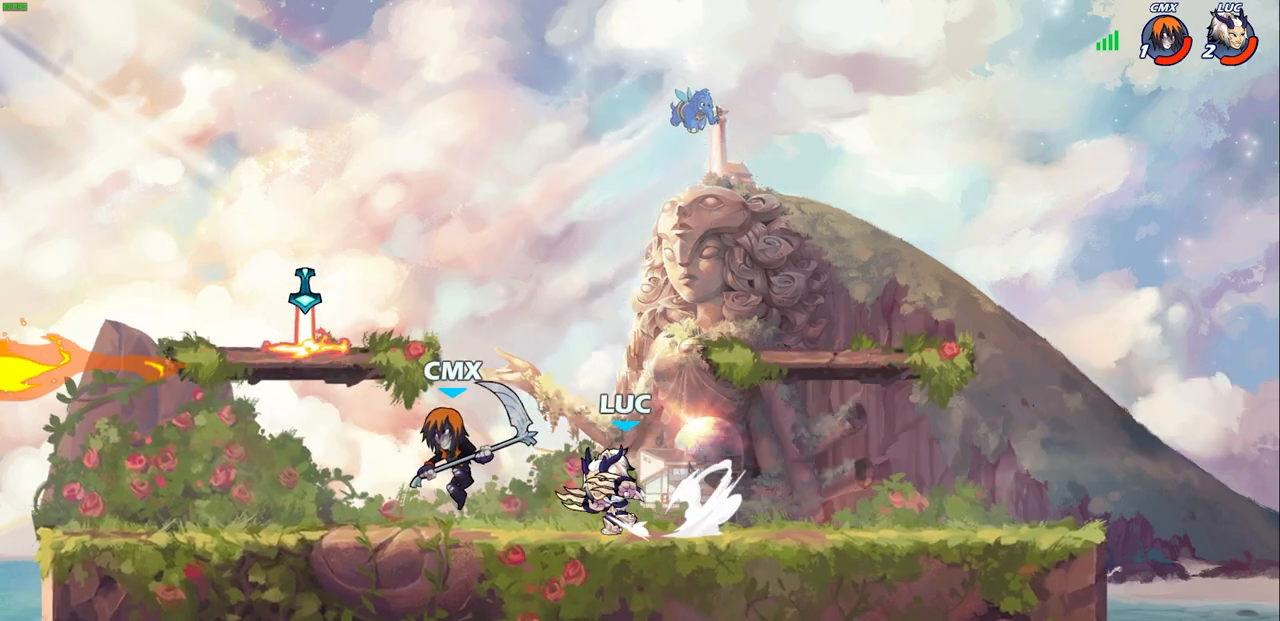
{"buttons": [], "left_stick": "center", "right_stick": "center", "events": [[50, "R2", "up"], [100, "SQUARE", "up"], [233, "left_stick", "center"]]}
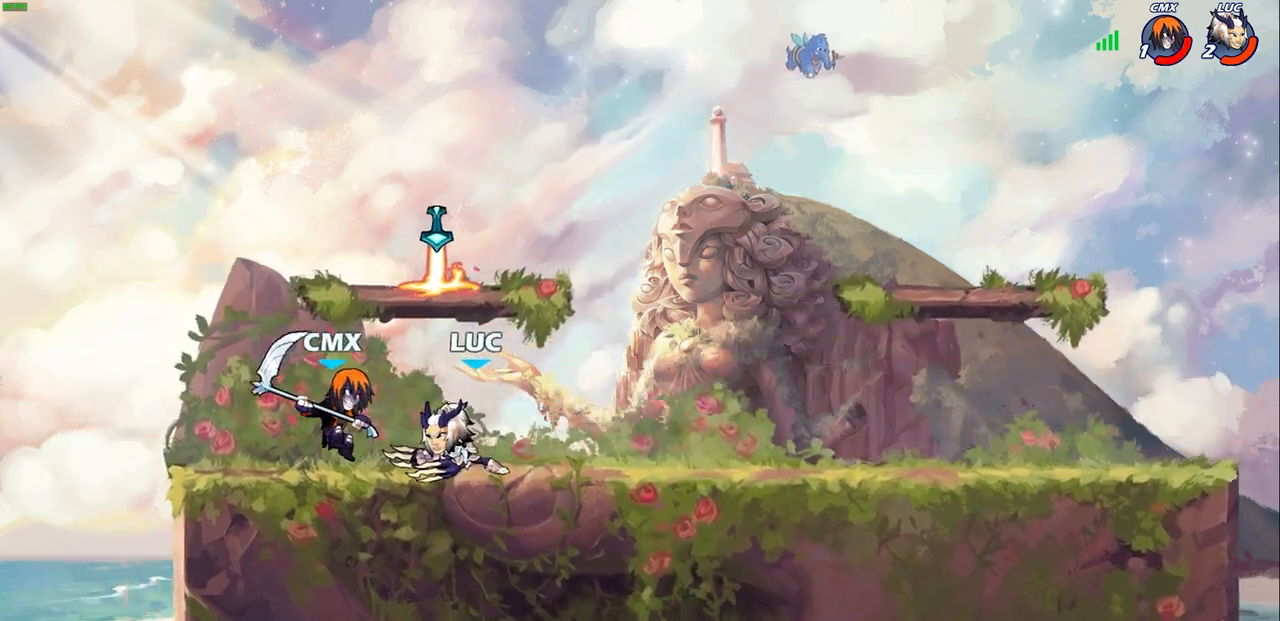
{"buttons": [], "left_stick": "center", "right_stick": "center", "events": [[100, "left_stick", "left"], [133, "R2", "down"], [167, "CIRCLE", "down"], [167, "left_stick", "center"], [183, "CIRCLE", "up"], [200, "R2", "up"]]}
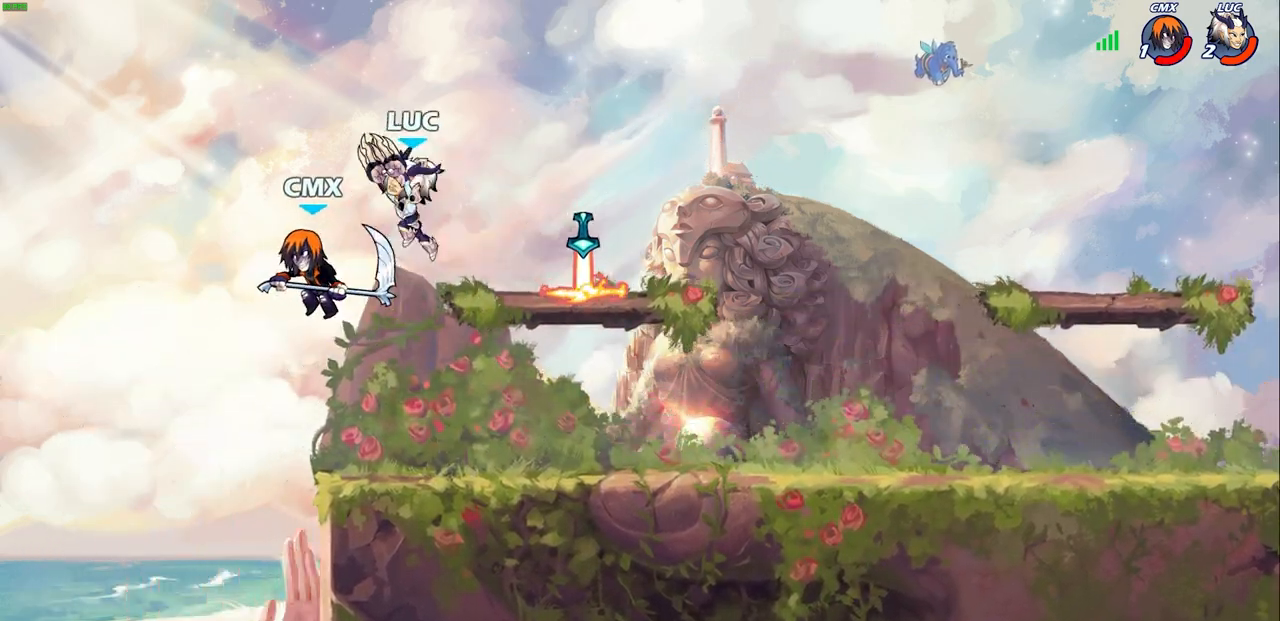
{"buttons": [], "left_stick": "right", "right_stick": "center", "events": [[250, "left_stick", "down-right"], [350, "SQUARE", "down"], [367, "left_stick", "right"], [450, "SQUARE", "up"]]}
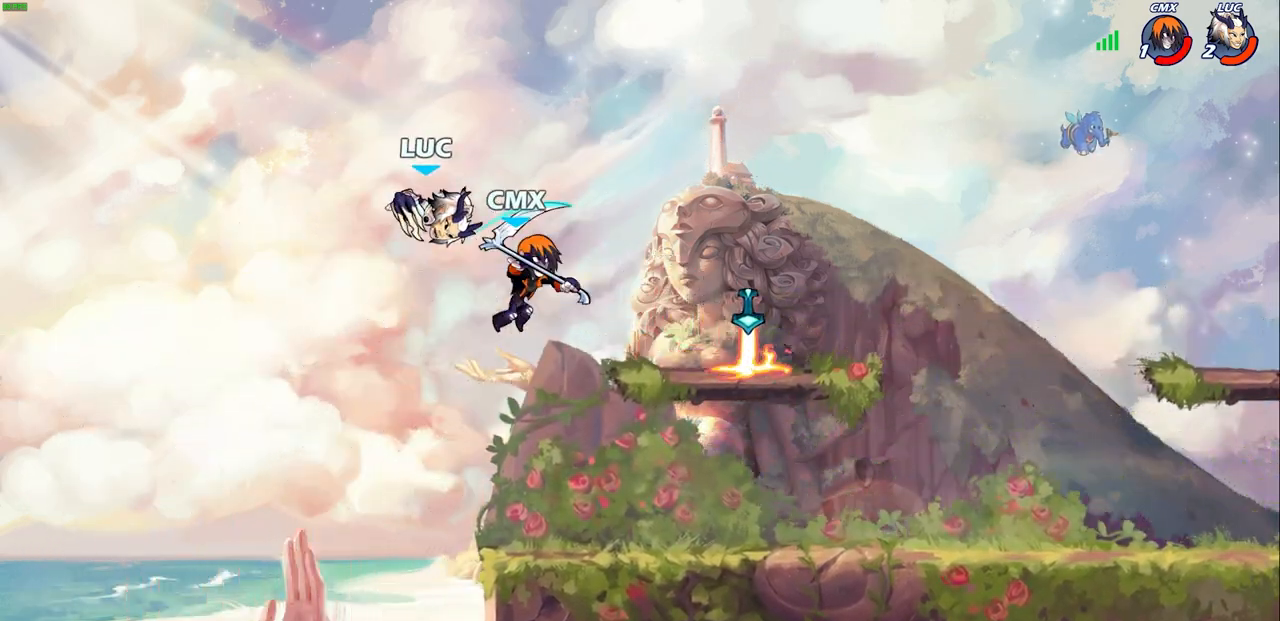
{"buttons": [], "left_stick": "right", "right_stick": "center", "events": []}
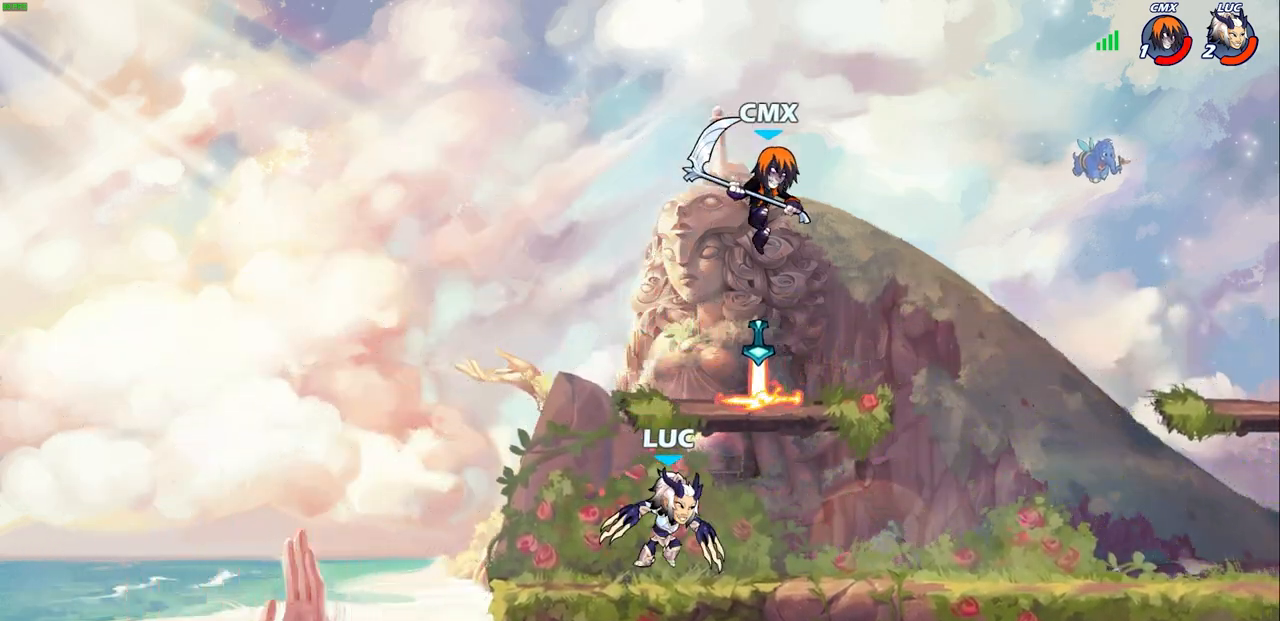
{"buttons": [], "left_stick": "center", "right_stick": "center", "events": [[117, "R1", "down"], [117, "R2", "down"], [167, "CIRCLE", "down"], [167, "R1", "up"], [183, "left_stick", "center"], [233, "R2", "up"], [250, "CIRCLE", "up"]]}
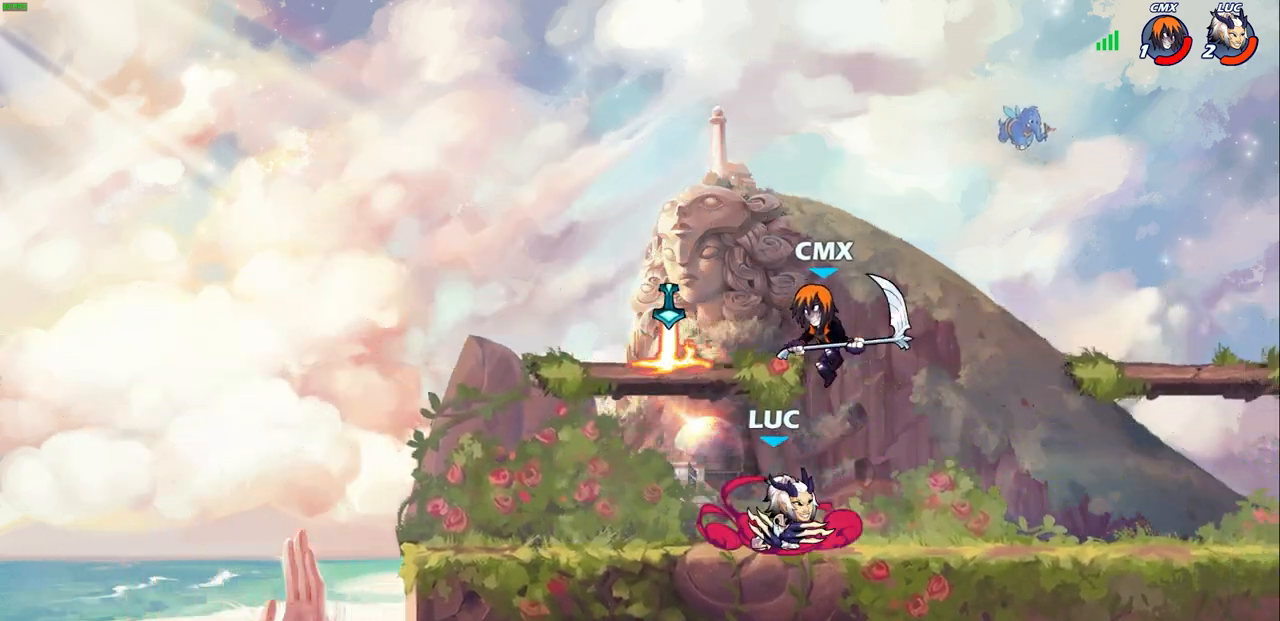
{"buttons": [], "left_stick": "center", "right_stick": "center", "events": []}
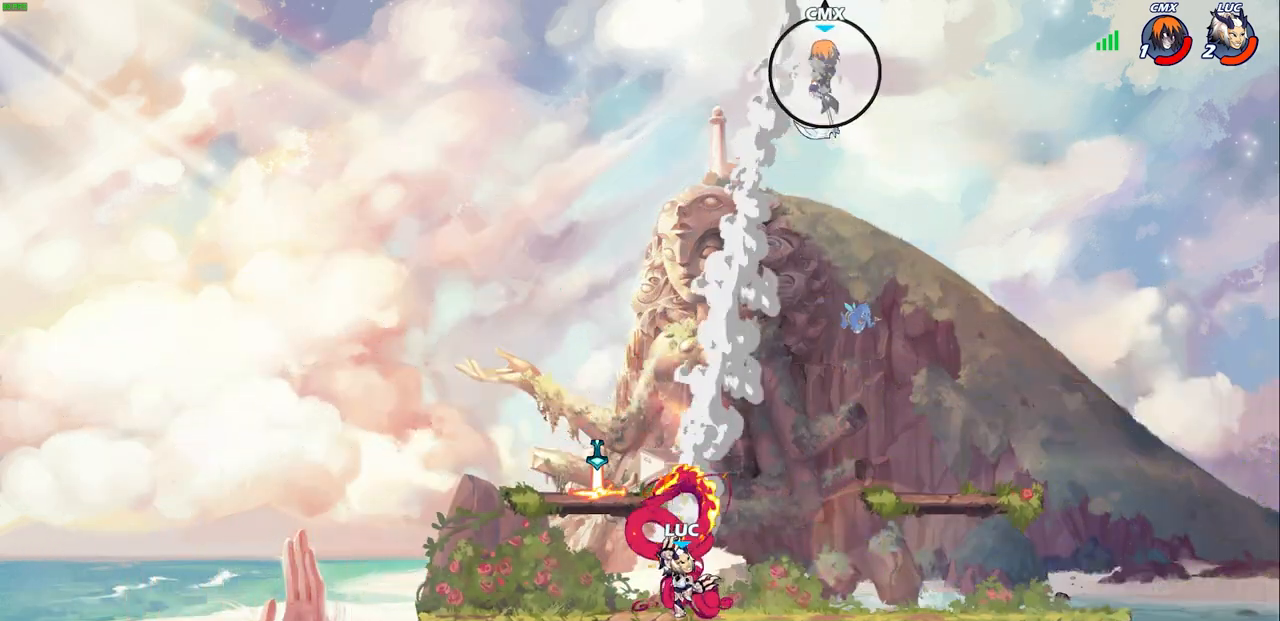
{"buttons": [], "left_stick": "center", "right_stick": "center", "events": []}
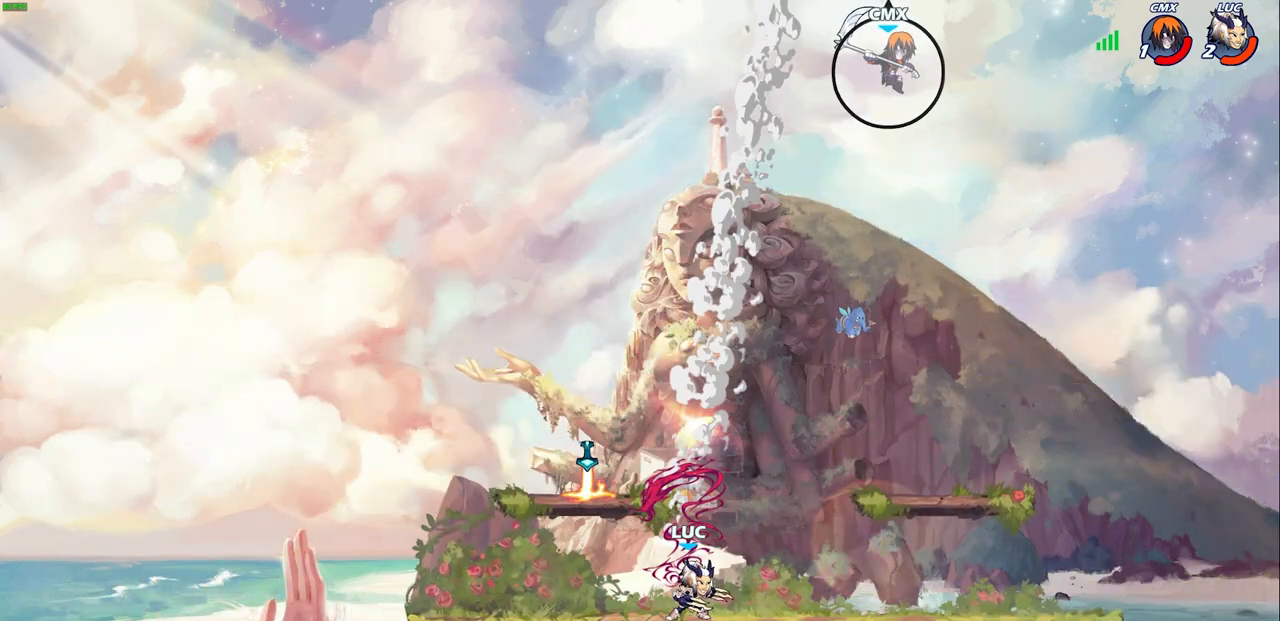
{"buttons": [], "left_stick": "center", "right_stick": "center", "events": []}
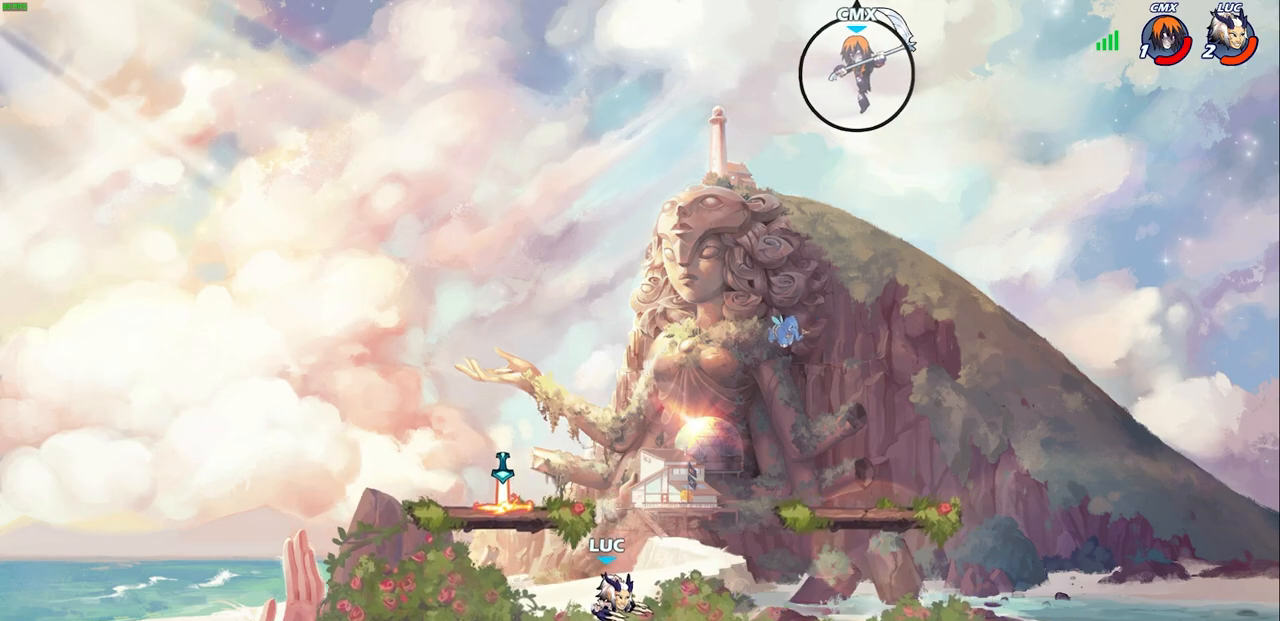
{"buttons": [], "left_stick": "right", "right_stick": "center", "events": [[383, "left_stick", "right"]]}
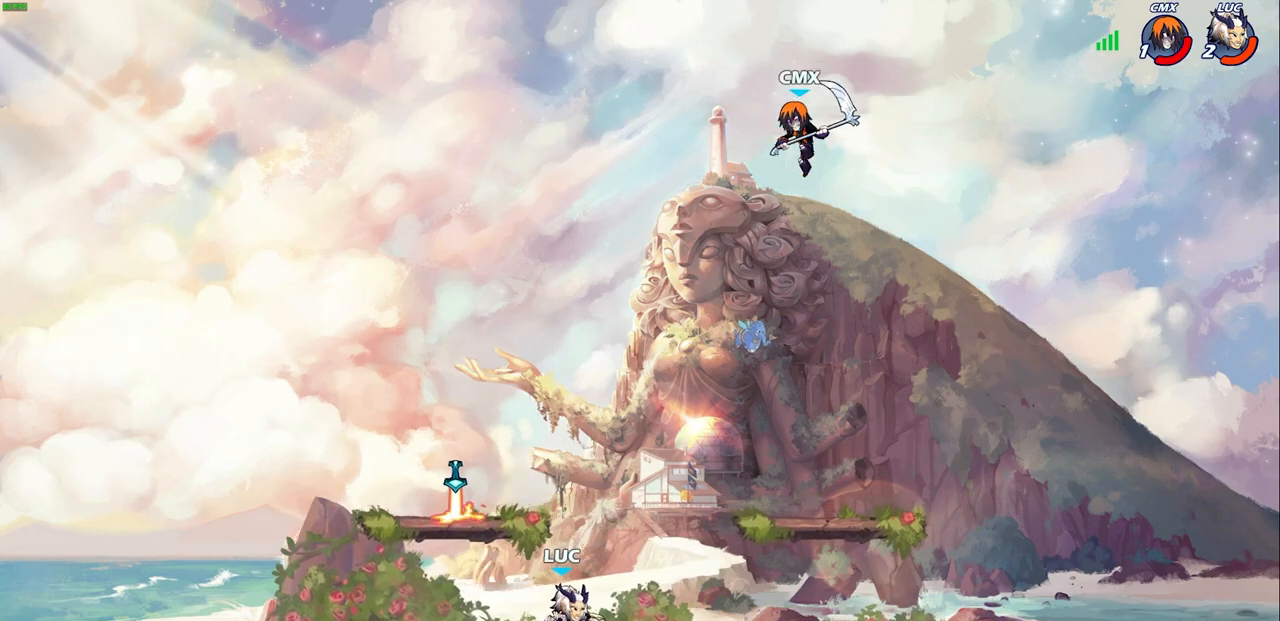
{"buttons": ["R2"], "left_stick": "center", "right_stick": "center", "events": [[150, "CROSS", "down"], [283, "CROSS", "up"], [333, "left_stick", "up"], [383, "left_stick", "center"], [483, "R2", "down"]]}
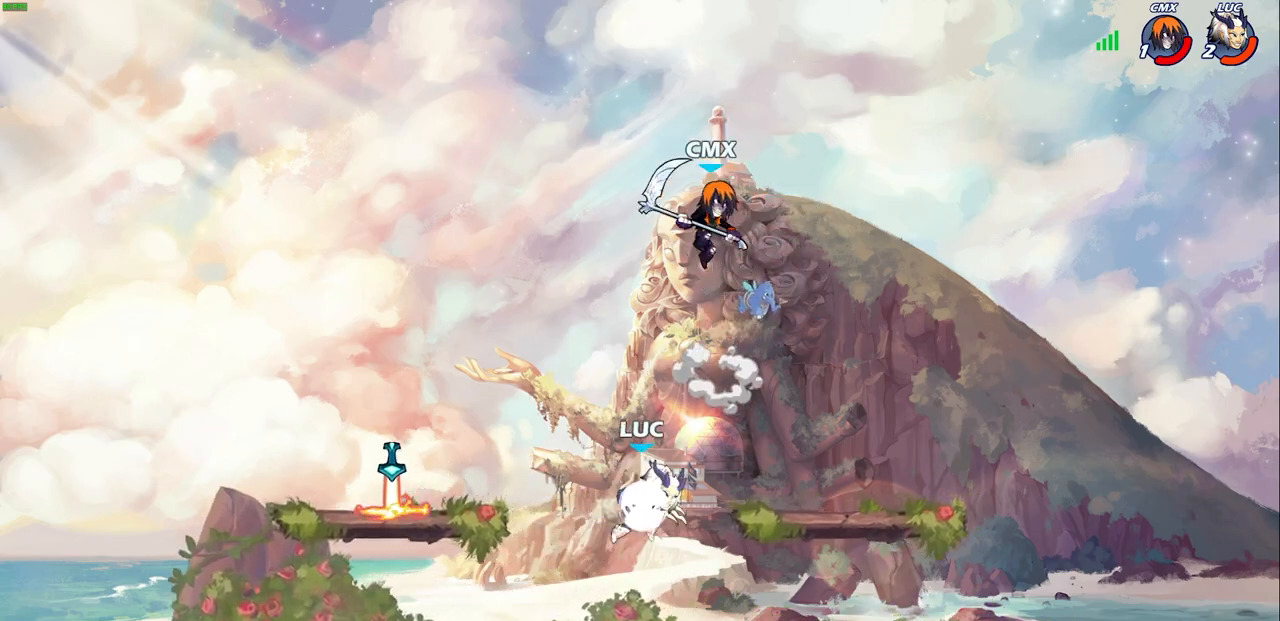
{"buttons": [], "left_stick": "center", "right_stick": "center", "events": [[33, "CIRCLE", "down"], [133, "R2", "up"], [150, "CIRCLE", "up"]]}
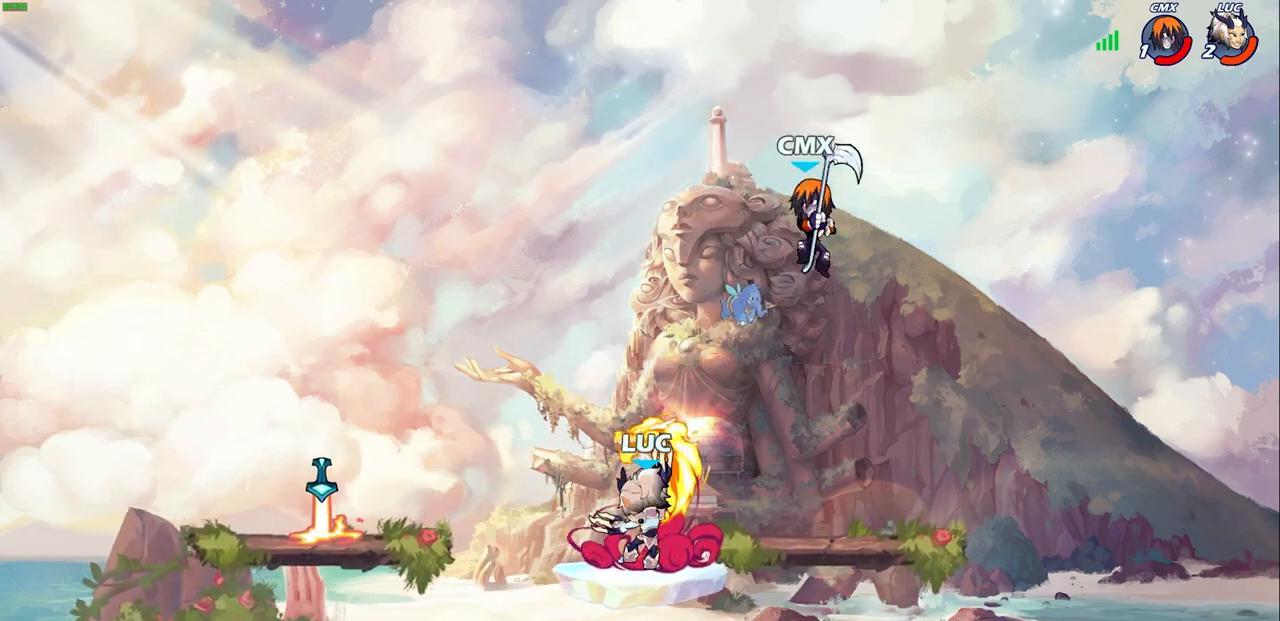
{"buttons": ["CROSS"], "left_stick": "left", "right_stick": "center", "events": [[400, "left_stick", "left"], [467, "CROSS", "down"]]}
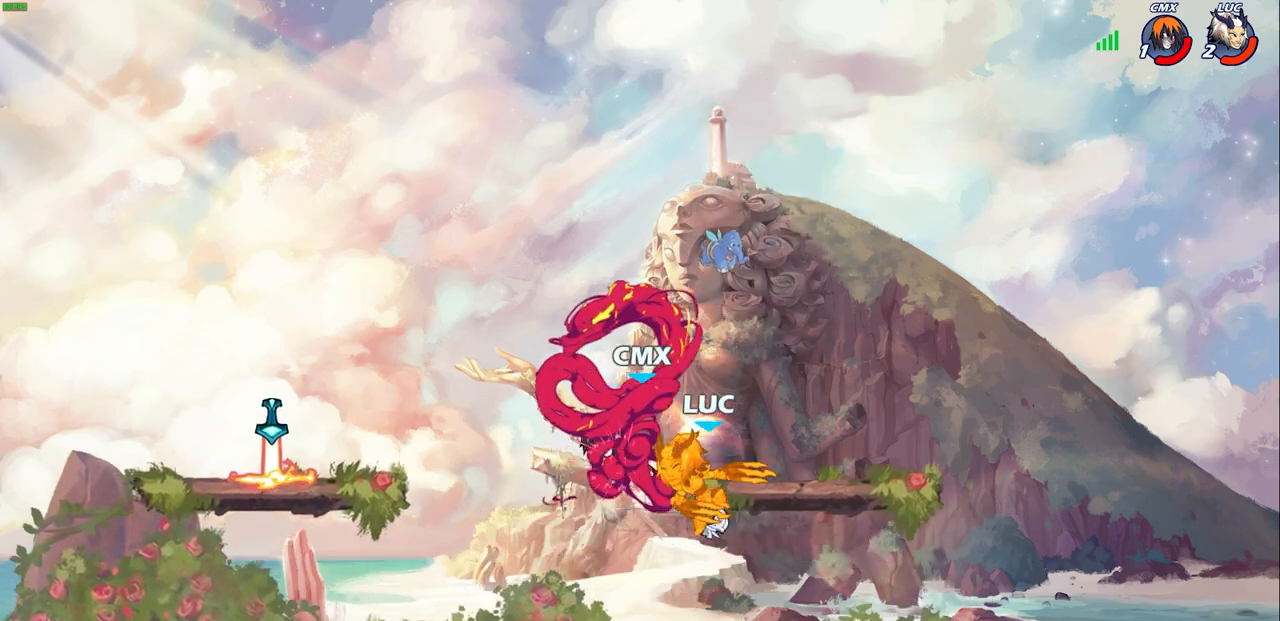
{"buttons": ["SQUARE"], "left_stick": "center", "right_stick": "center", "events": [[17, "left_stick", "up-left"], [83, "CROSS", "up"], [250, "left_stick", "center"], [500, "SQUARE", "down"]]}
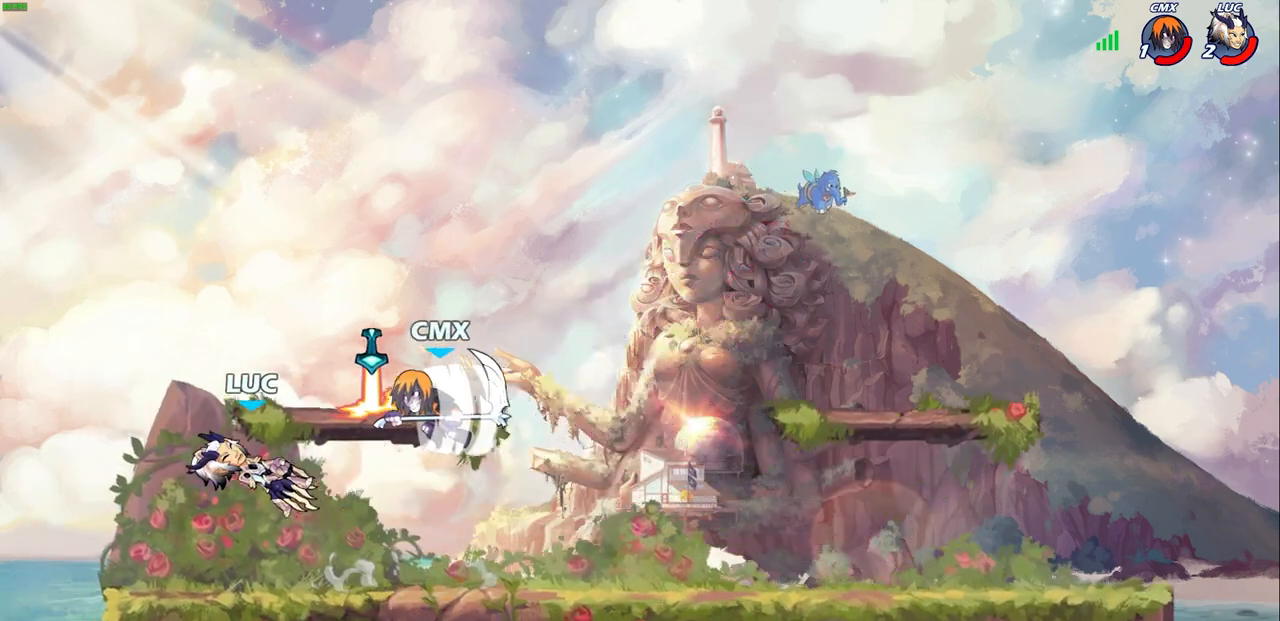
{"buttons": [], "left_stick": "right", "right_stick": "center", "events": [[17, "left_stick", "right"], [83, "SQUARE", "up"], [367, "left_stick", "center"], [467, "left_stick", "right"]]}
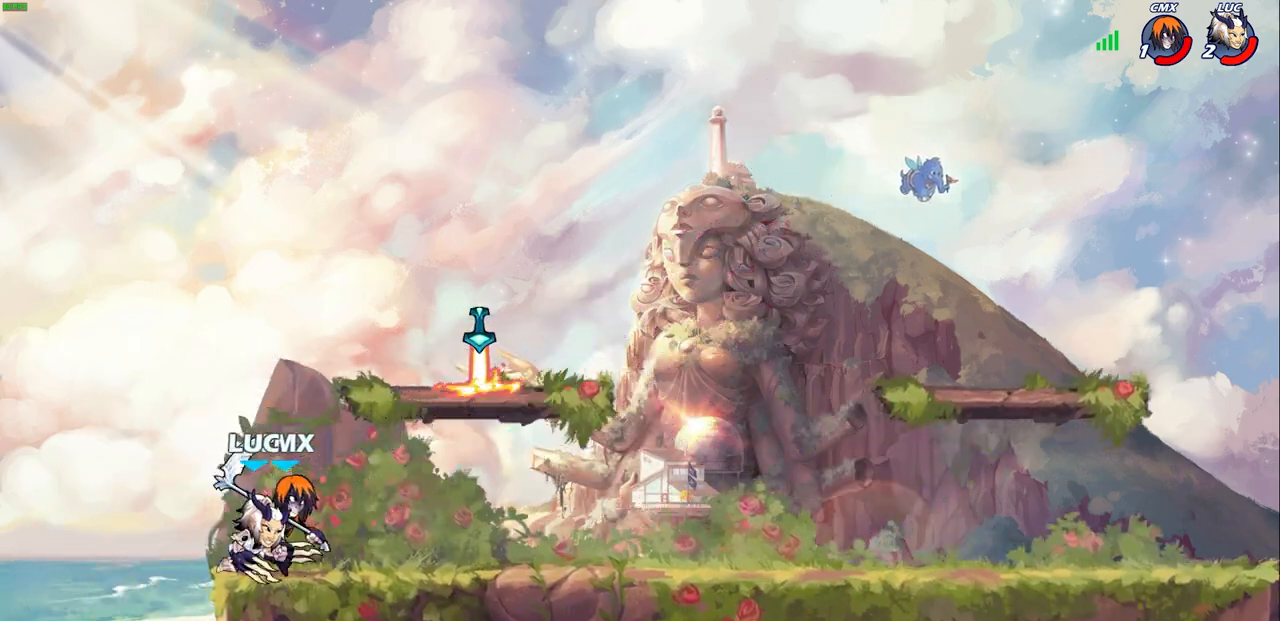
{"buttons": [], "left_stick": "center", "right_stick": "center", "events": [[17, "SQUARE", "down"], [83, "SQUARE", "up"], [83, "left_stick", "center"]]}
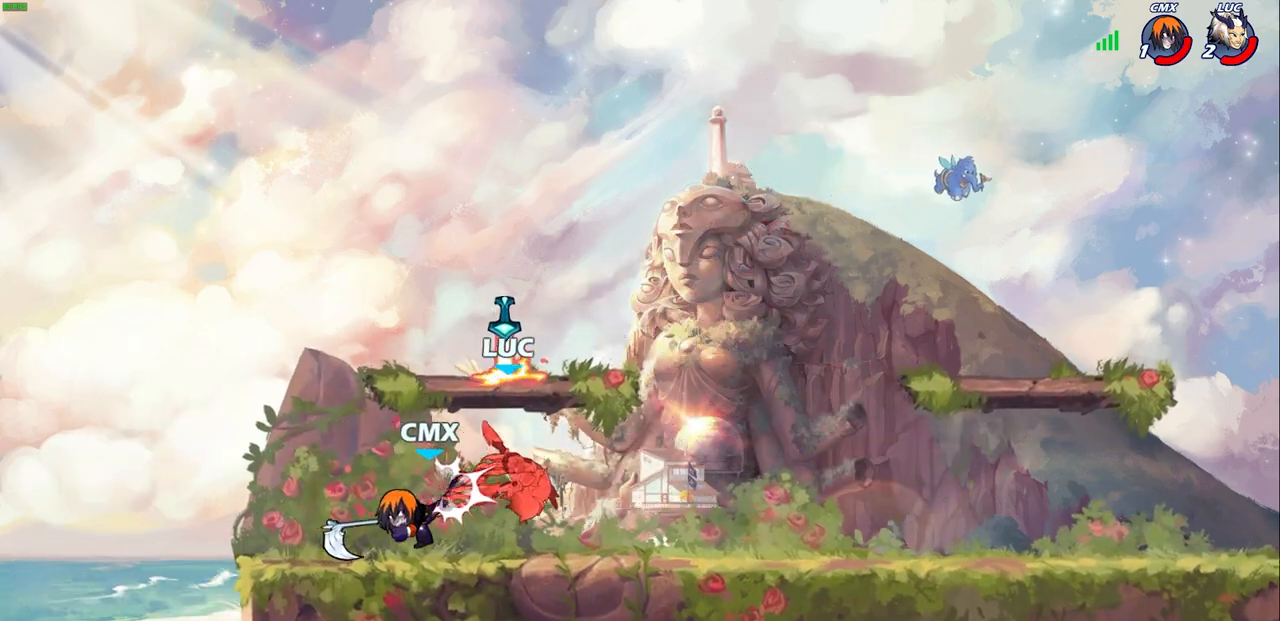
{"buttons": [], "left_stick": "left", "right_stick": "center", "events": [[167, "left_stick", "up-right"], [183, "CROSS", "down"], [217, "R2", "down"], [283, "R1", "down"], [333, "CROSS", "up"], [400, "R1", "up"], [417, "R2", "up"], [467, "left_stick", "left"]]}
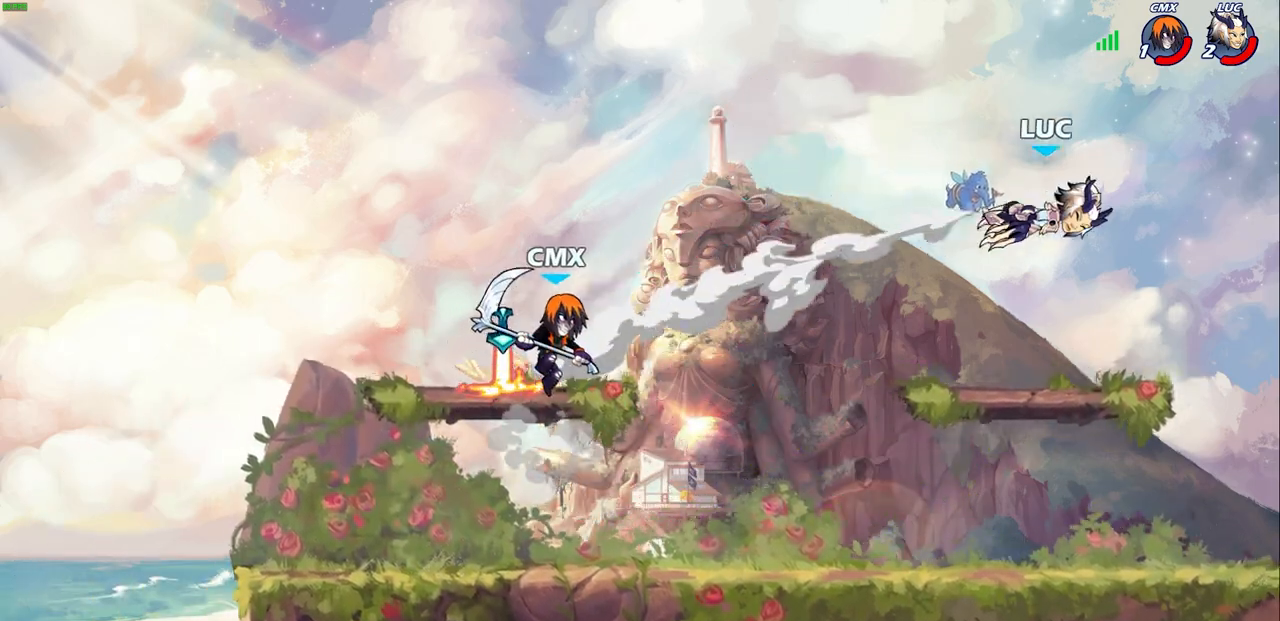
{"buttons": [], "left_stick": "left", "right_stick": "center", "events": [[100, "left_stick", "center"], [233, "left_stick", "left"]]}
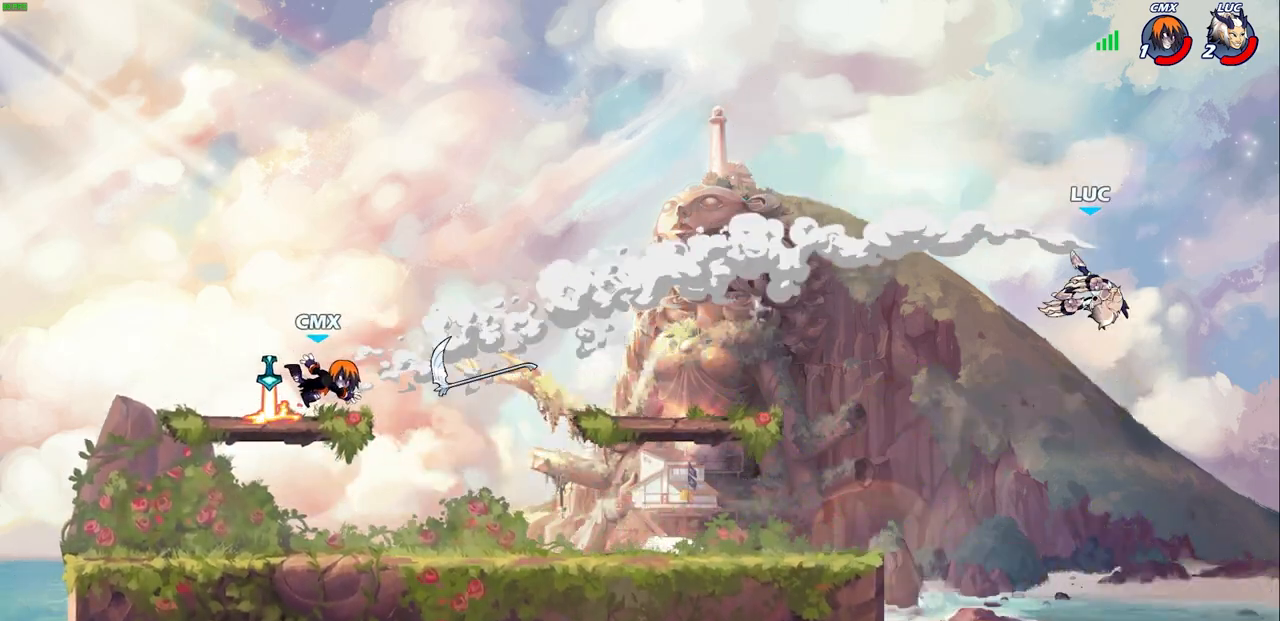
{"buttons": [], "left_stick": "left", "right_stick": "center", "events": [[100, "R2", "down"], [300, "R2", "up"]]}
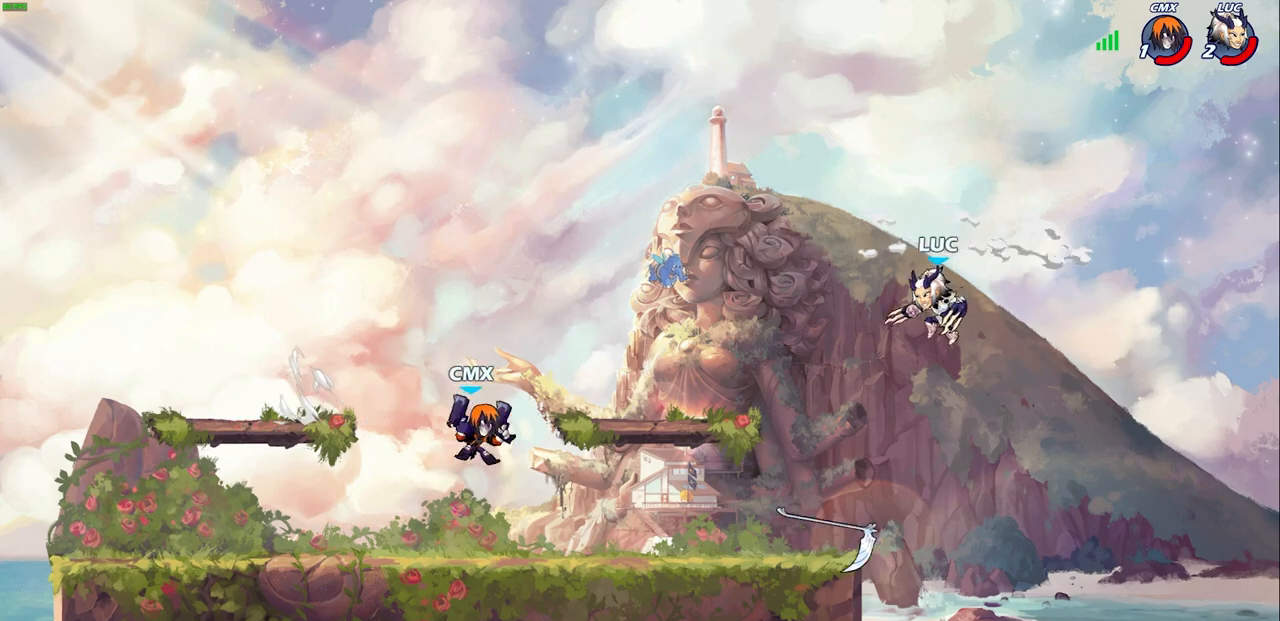
{"buttons": [], "left_stick": "center", "right_stick": "center", "events": [[117, "R1", "down"], [167, "R1", "up"], [217, "left_stick", "center"]]}
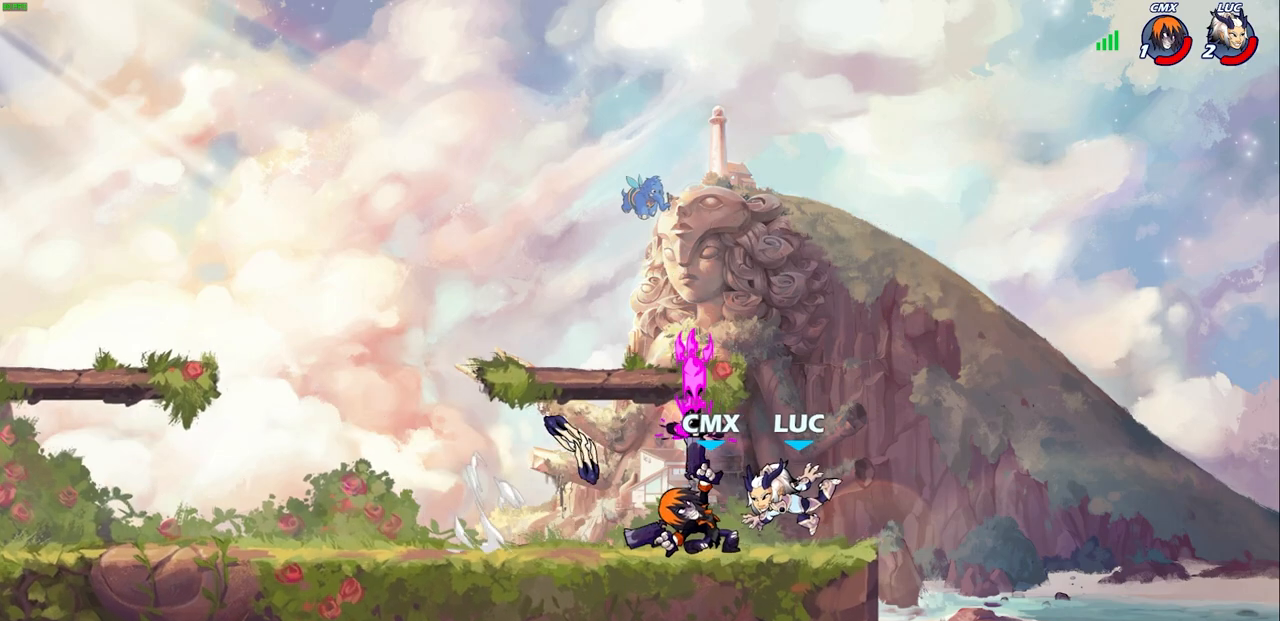
{"buttons": [], "left_stick": "down", "right_stick": "center", "events": [[217, "CROSS", "down"], [233, "CROSS", "up"], [317, "SQUARE", "down"], [333, "left_stick", "down"], [400, "SQUARE", "up"]]}
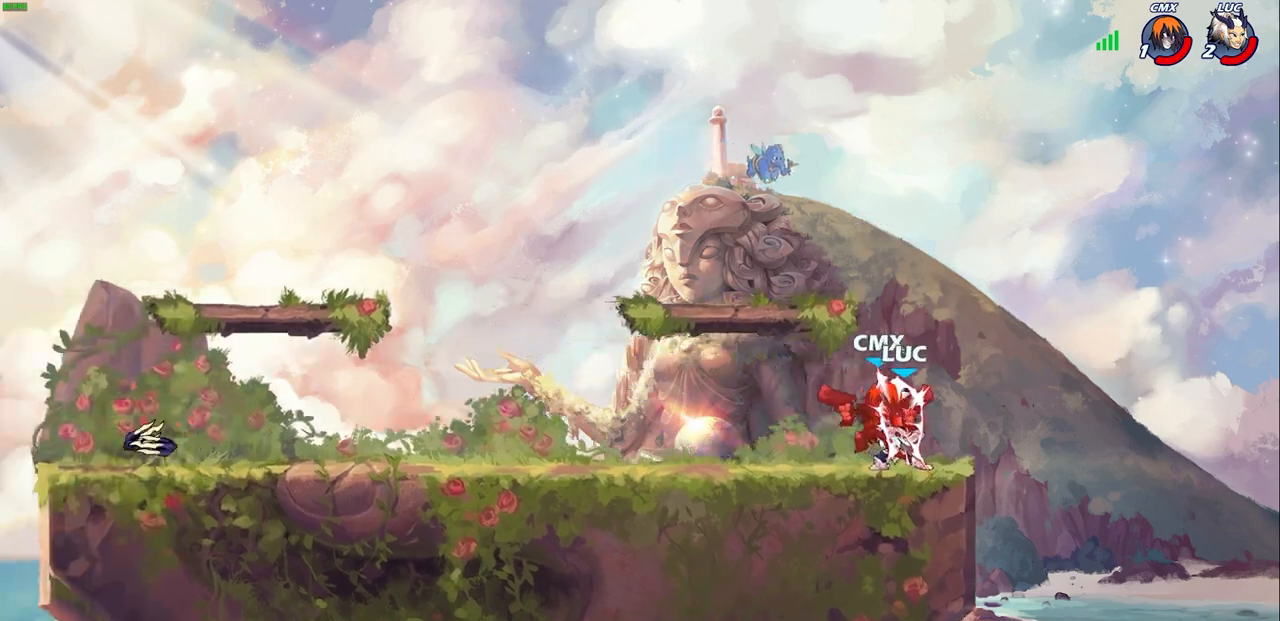
{"buttons": [], "left_stick": "center", "right_stick": "center", "events": [[117, "left_stick", "center"], [200, "SQUARE", "down"], [267, "SQUARE", "up"], [367, "SQUARE", "down"], [483, "SQUARE", "up"]]}